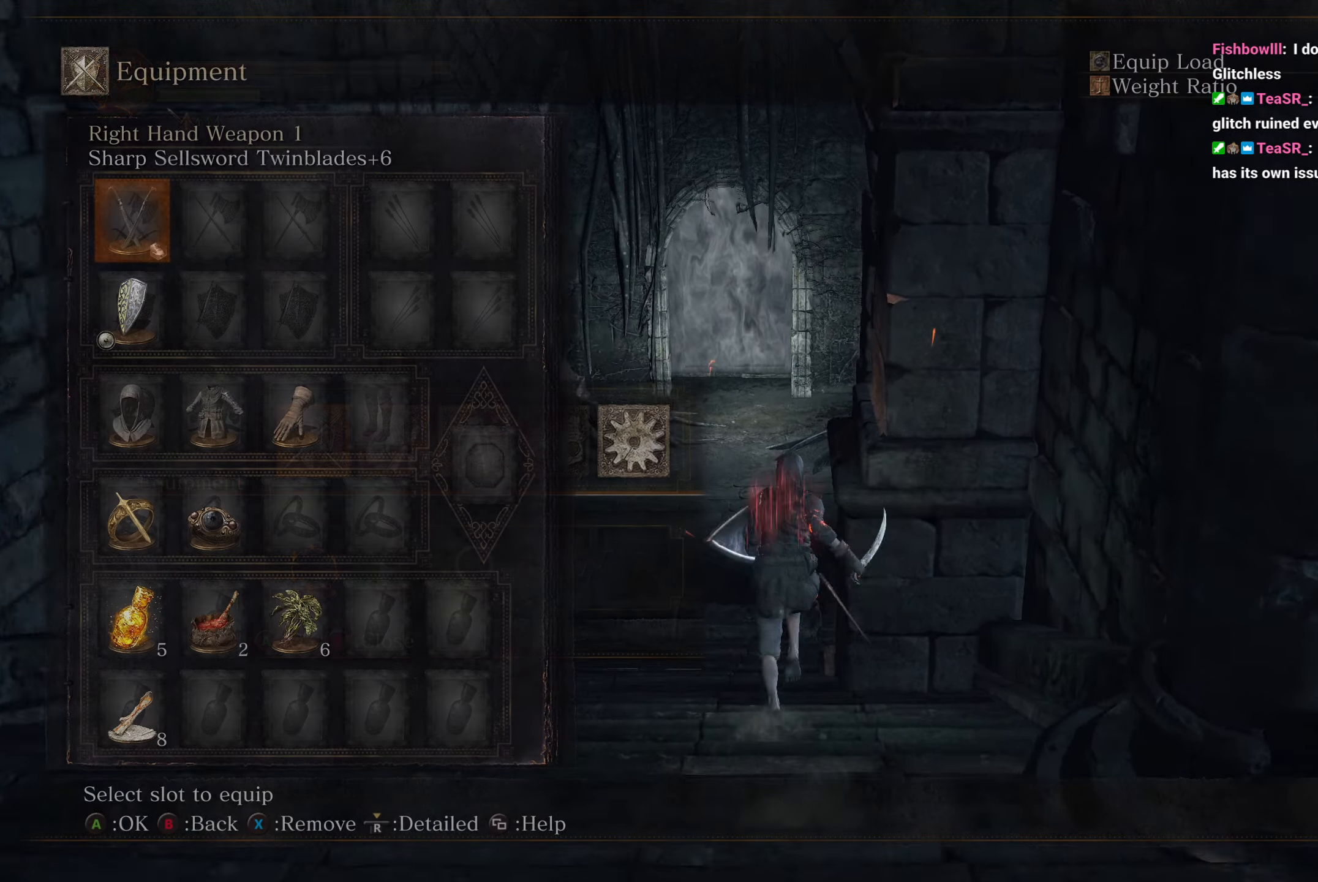
Gameplay with a controller (Xbox layout); each line is a JSON object with the inputs held at the frame after it. "events" lists button and stick changes between this image and that frame as [ms after this image, input, new state], when the widget could be followed in between. Not read: START.
{"buttons": ["B"], "left_stick": "up", "right_stick": "center"}
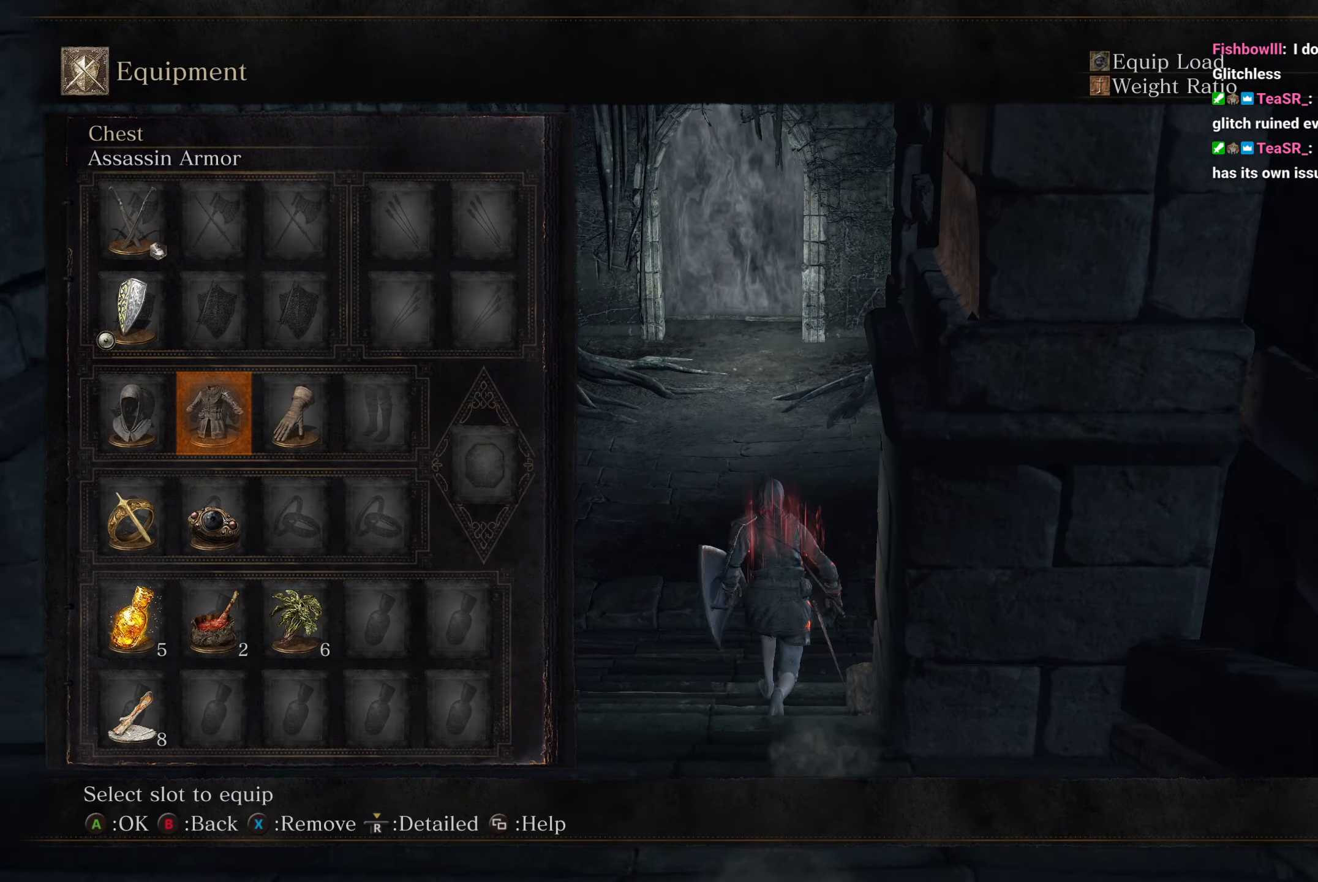
{"buttons": ["B"], "left_stick": "up", "right_stick": "center", "events": [[50, "DPAD_RIGHT", "down"], [100, "DPAD_RIGHT", "up"], [200, "DPAD_RIGHT", "down"], [250, "DPAD_RIGHT", "up"], [417, "A", "down"], [483, "A", "up"]]}
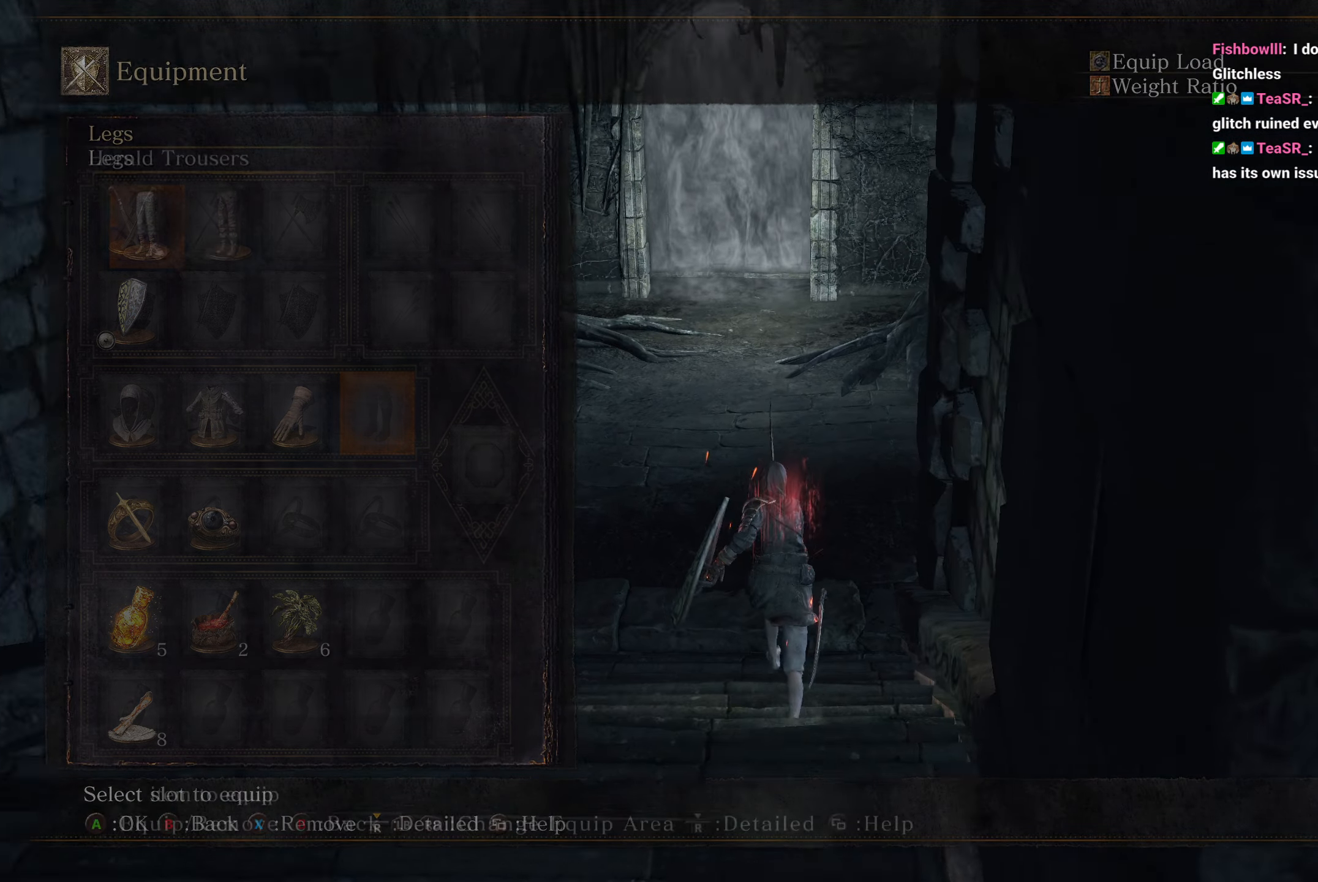
{"buttons": ["B"], "left_stick": "up", "right_stick": "center", "events": [[100, "A", "down"], [167, "A", "up"]]}
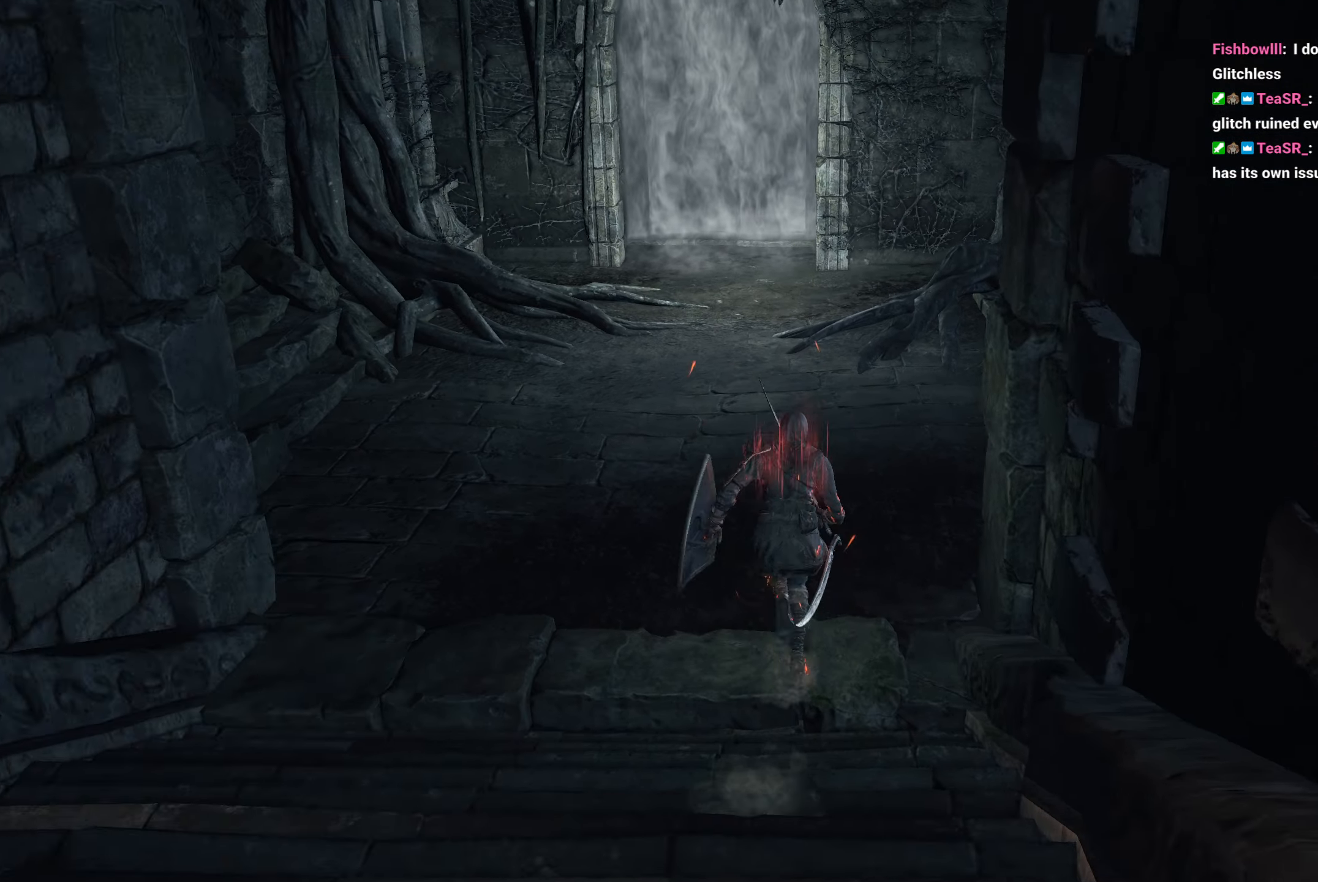
{"buttons": ["B"], "left_stick": "up", "right_stick": "center", "events": []}
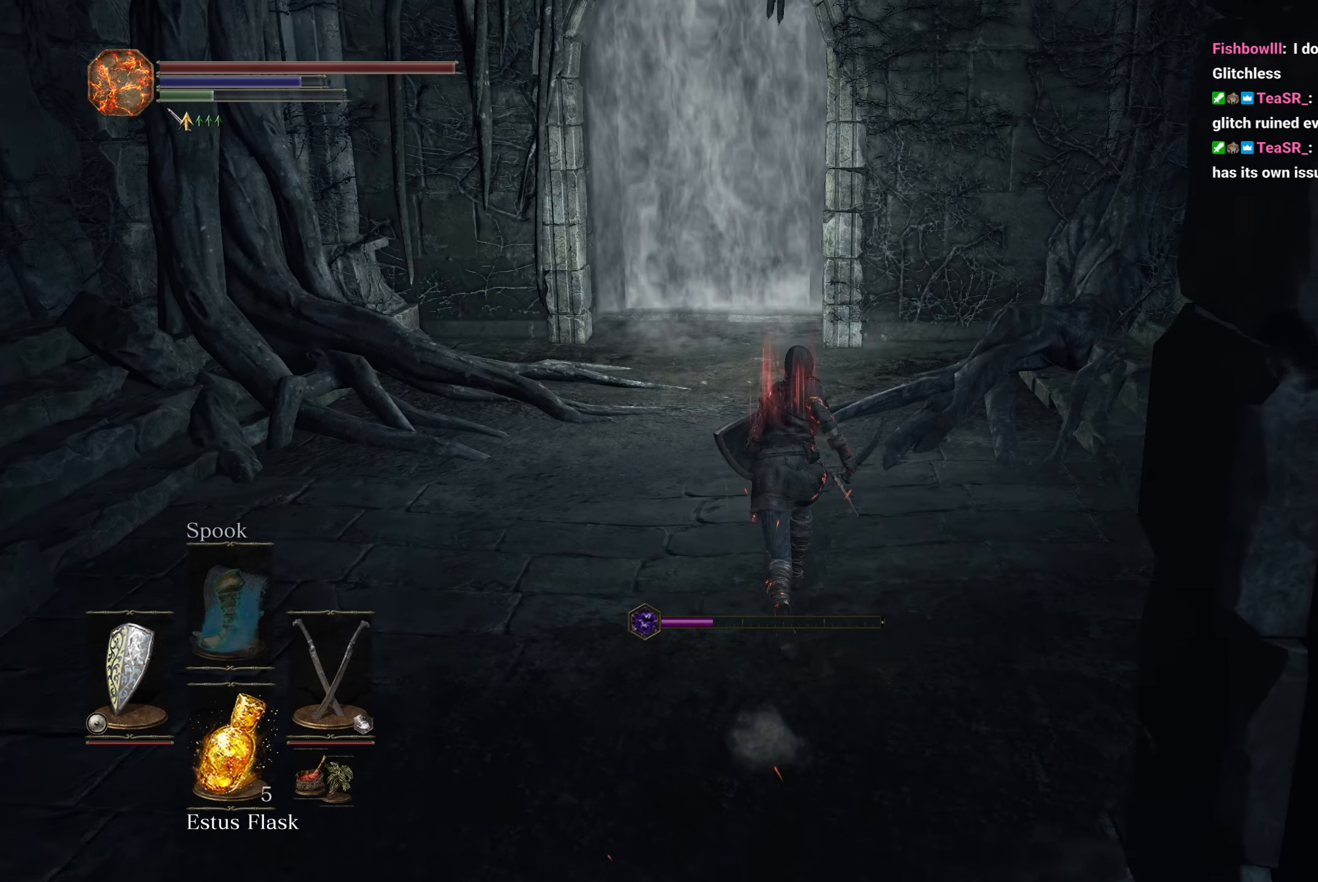
{"buttons": ["B"], "left_stick": "up", "right_stick": "center", "events": [[267, "DPAD_DOWN", "down"], [350, "DPAD_DOWN", "up"], [433, "DPAD_DOWN", "down"], [500, "DPAD_DOWN", "up"]]}
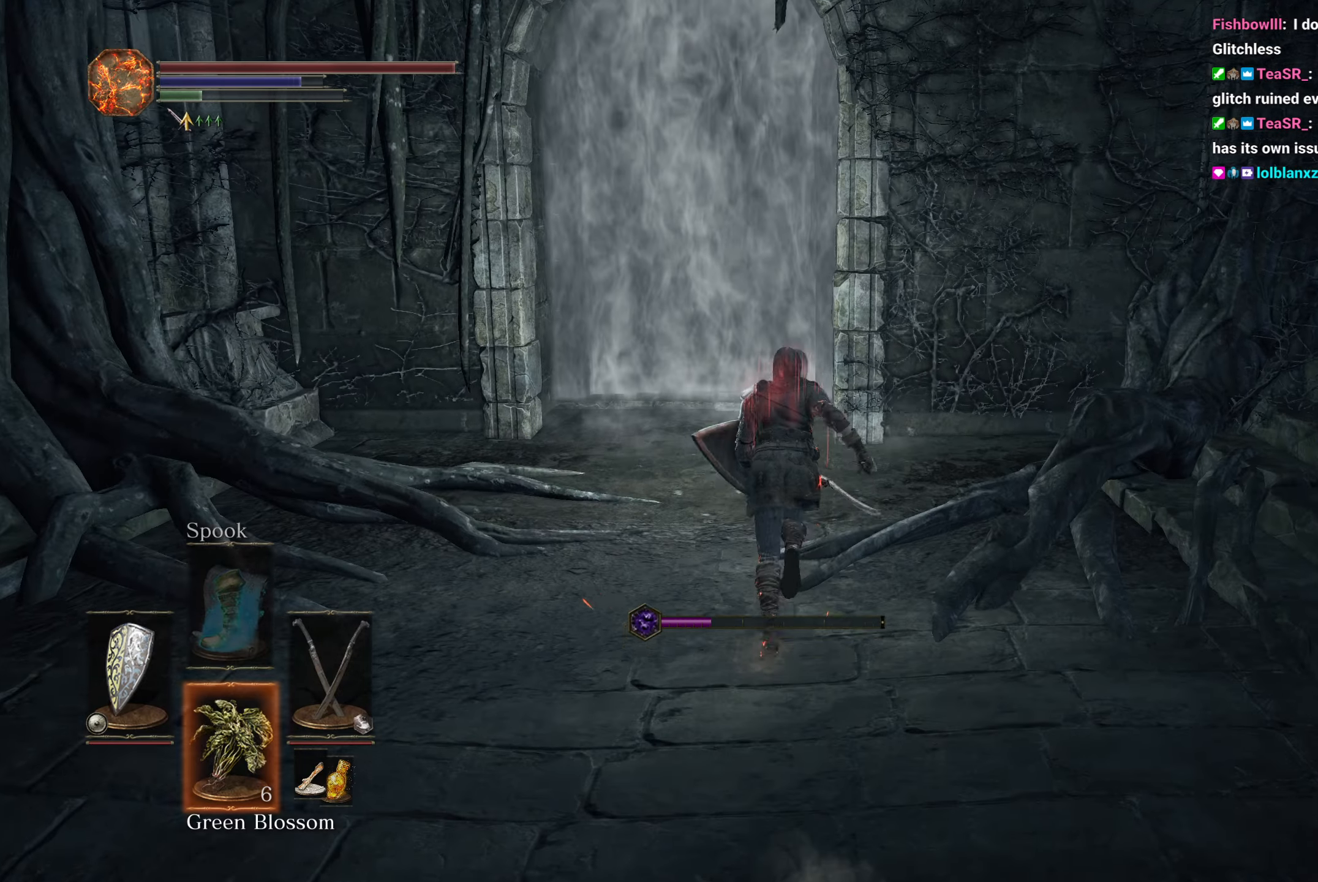
{"buttons": ["B"], "left_stick": "up", "right_stick": "center", "events": [[217, "A", "down"], [283, "A", "up"], [400, "A", "down"], [483, "A", "up"]]}
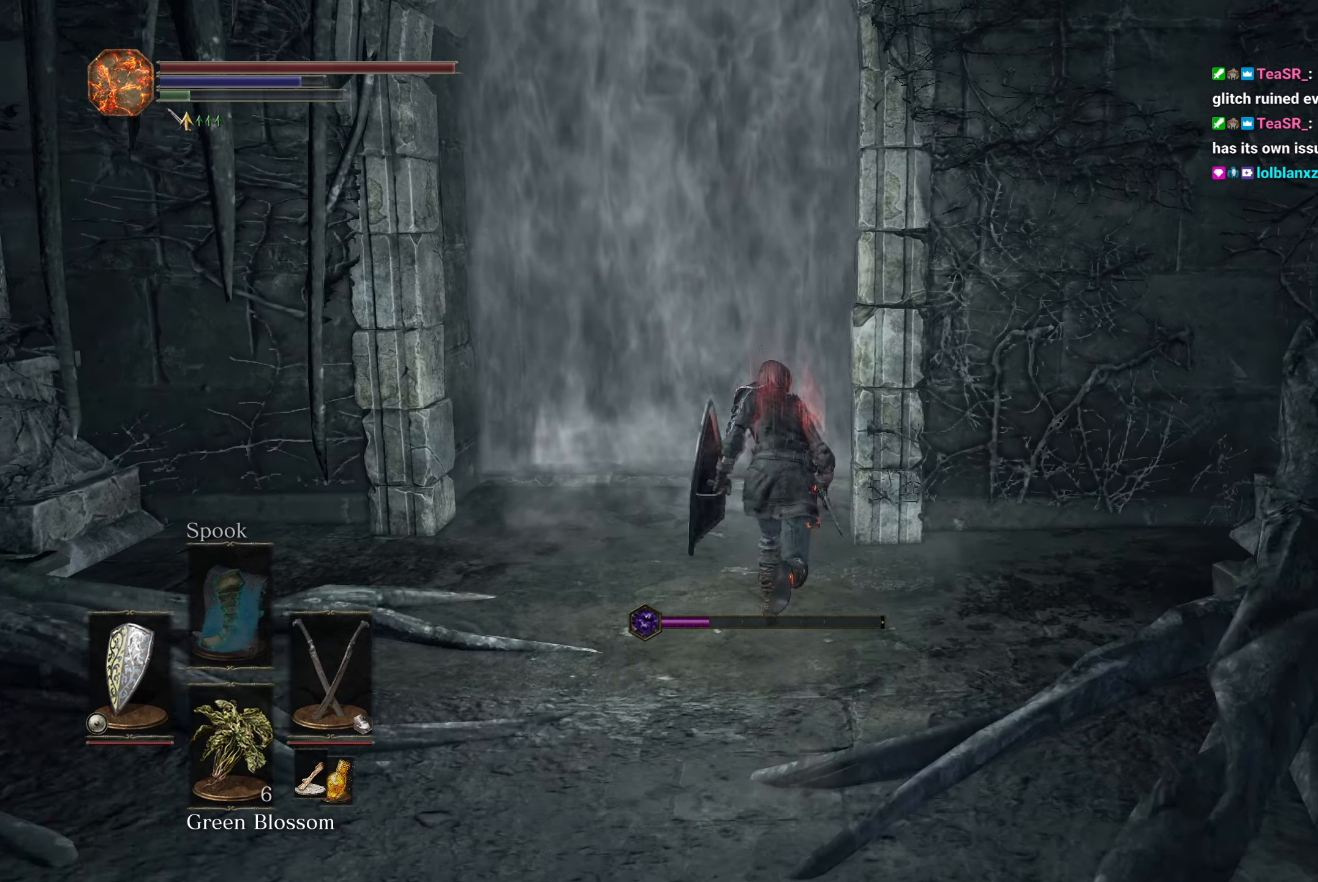
{"buttons": ["B"], "left_stick": "up", "right_stick": "center", "events": [[67, "A", "down"], [150, "A", "up"], [250, "A", "down"], [300, "A", "up"], [417, "A", "down"], [483, "A", "up"]]}
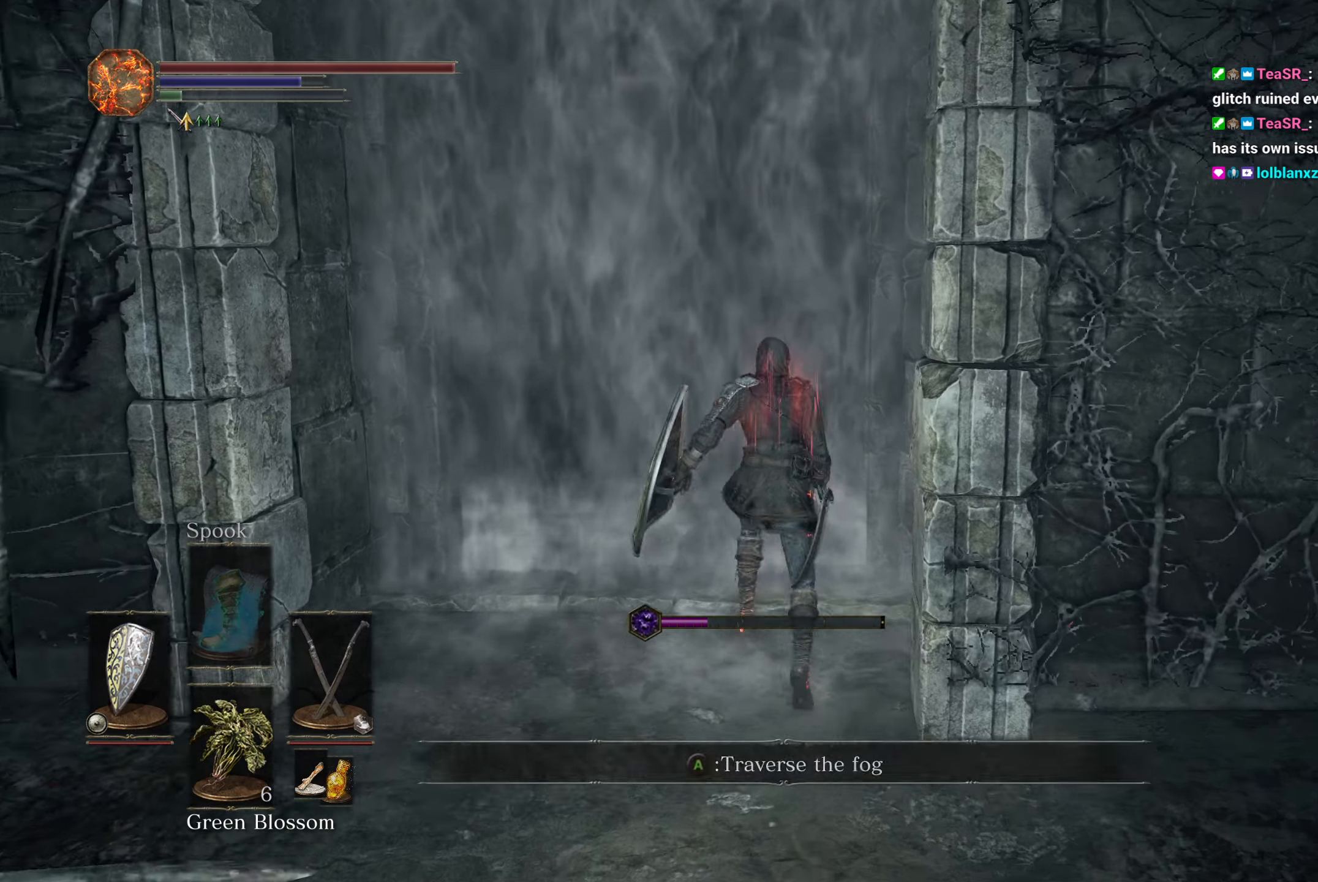
{"buttons": [], "left_stick": "up", "right_stick": "center", "events": [[83, "A", "down"], [133, "A", "up"], [233, "B", "up"]]}
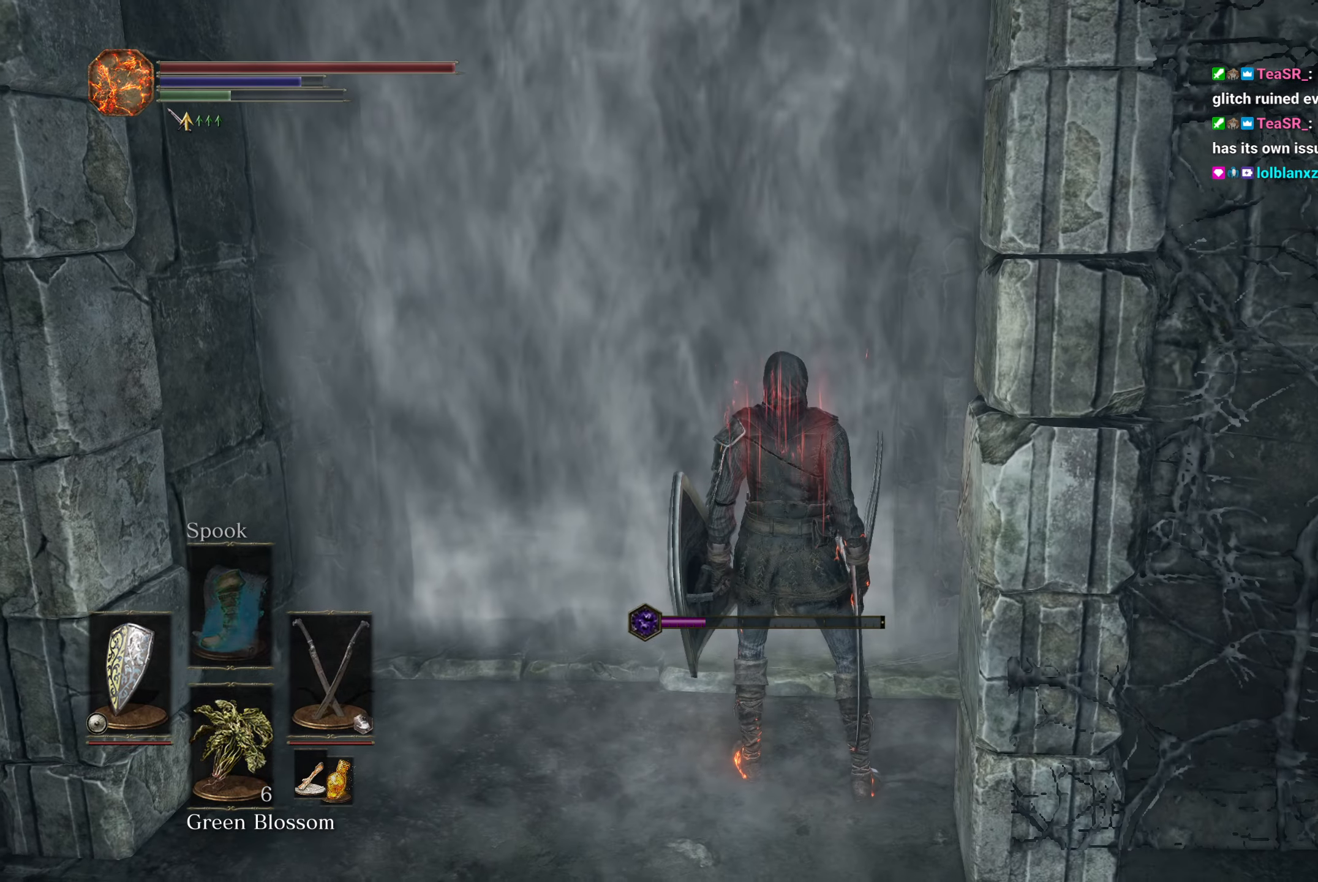
{"buttons": [], "left_stick": "up", "right_stick": "center", "events": []}
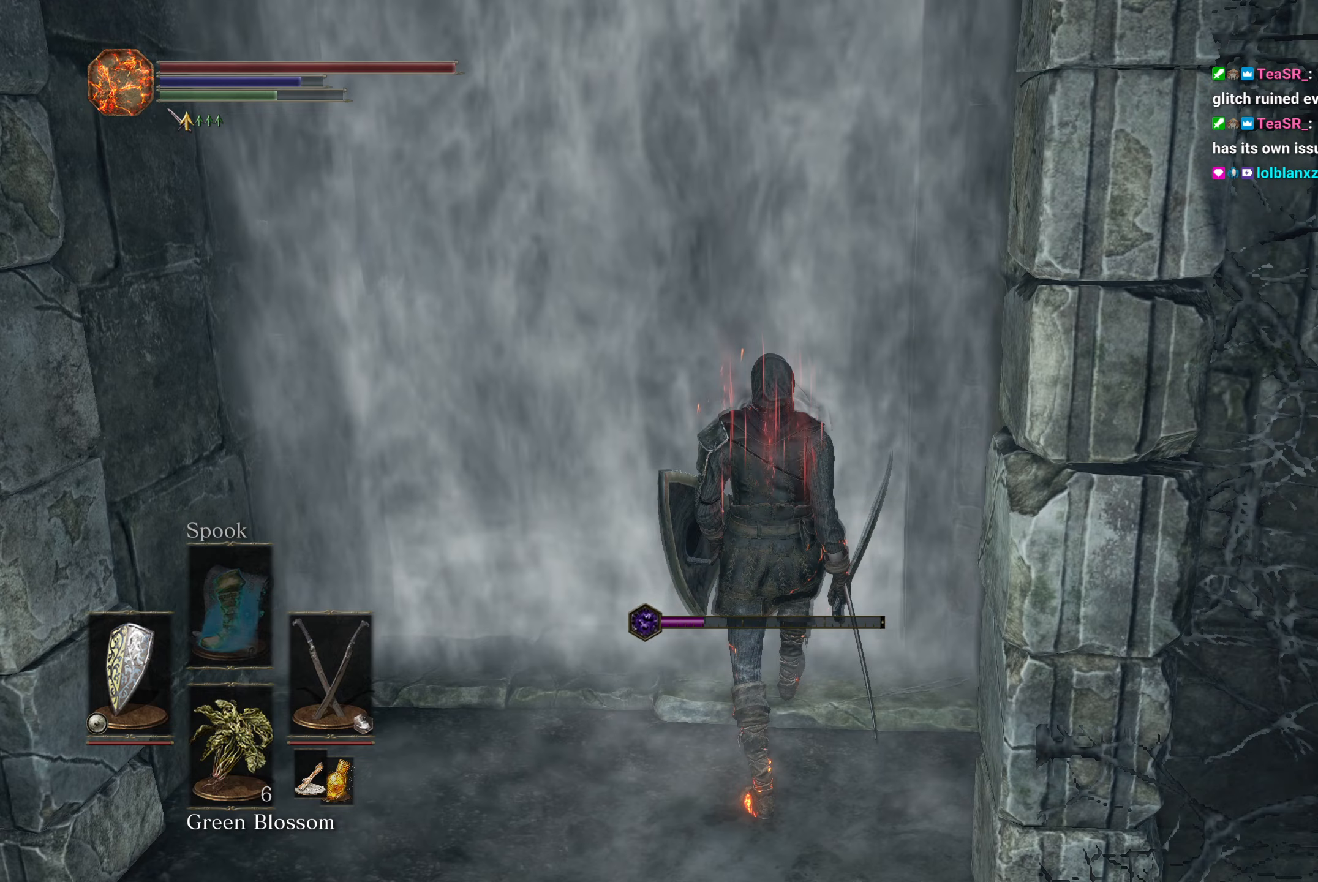
{"buttons": [], "left_stick": "up", "right_stick": "center", "events": []}
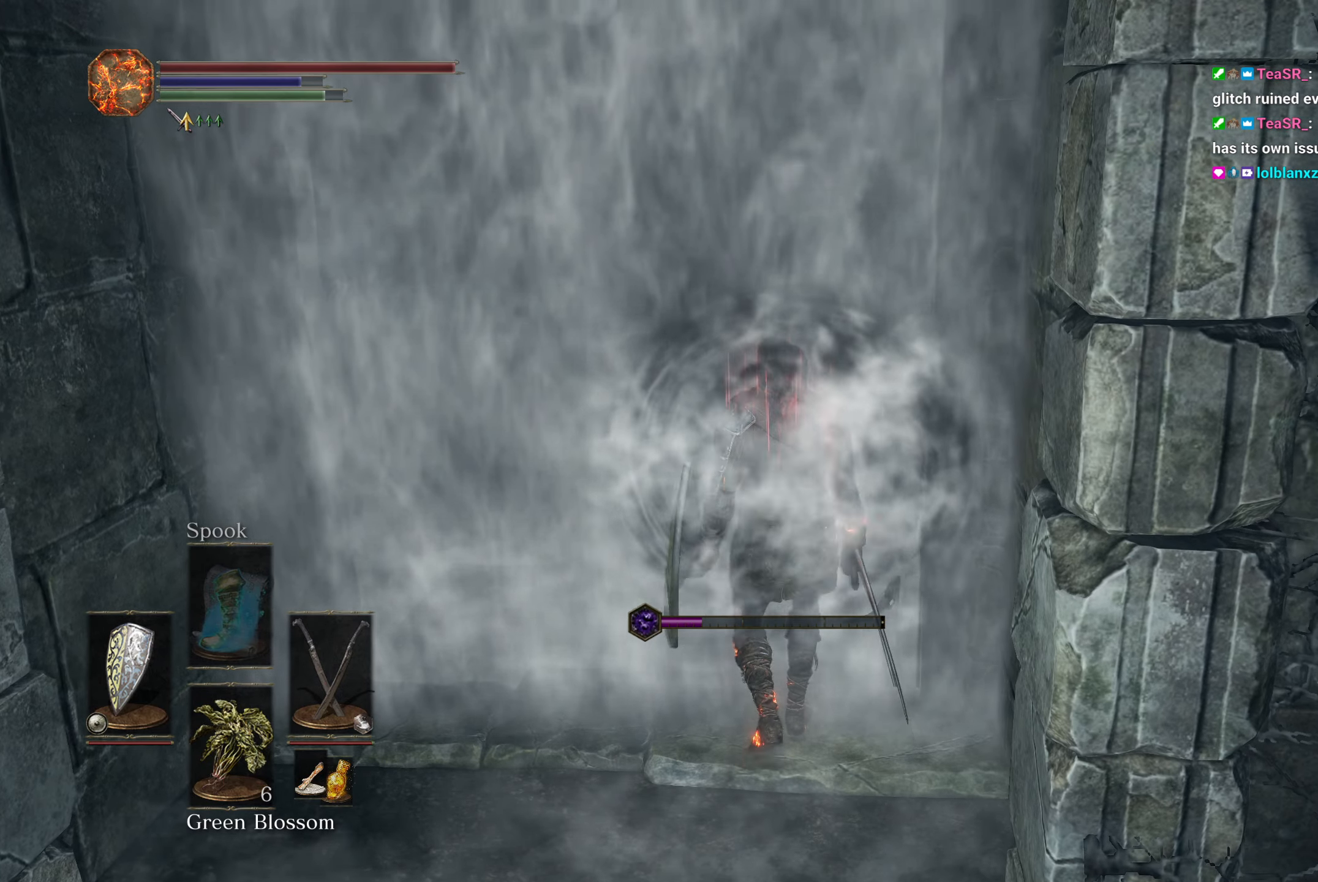
{"buttons": [], "left_stick": "up", "right_stick": "center", "events": []}
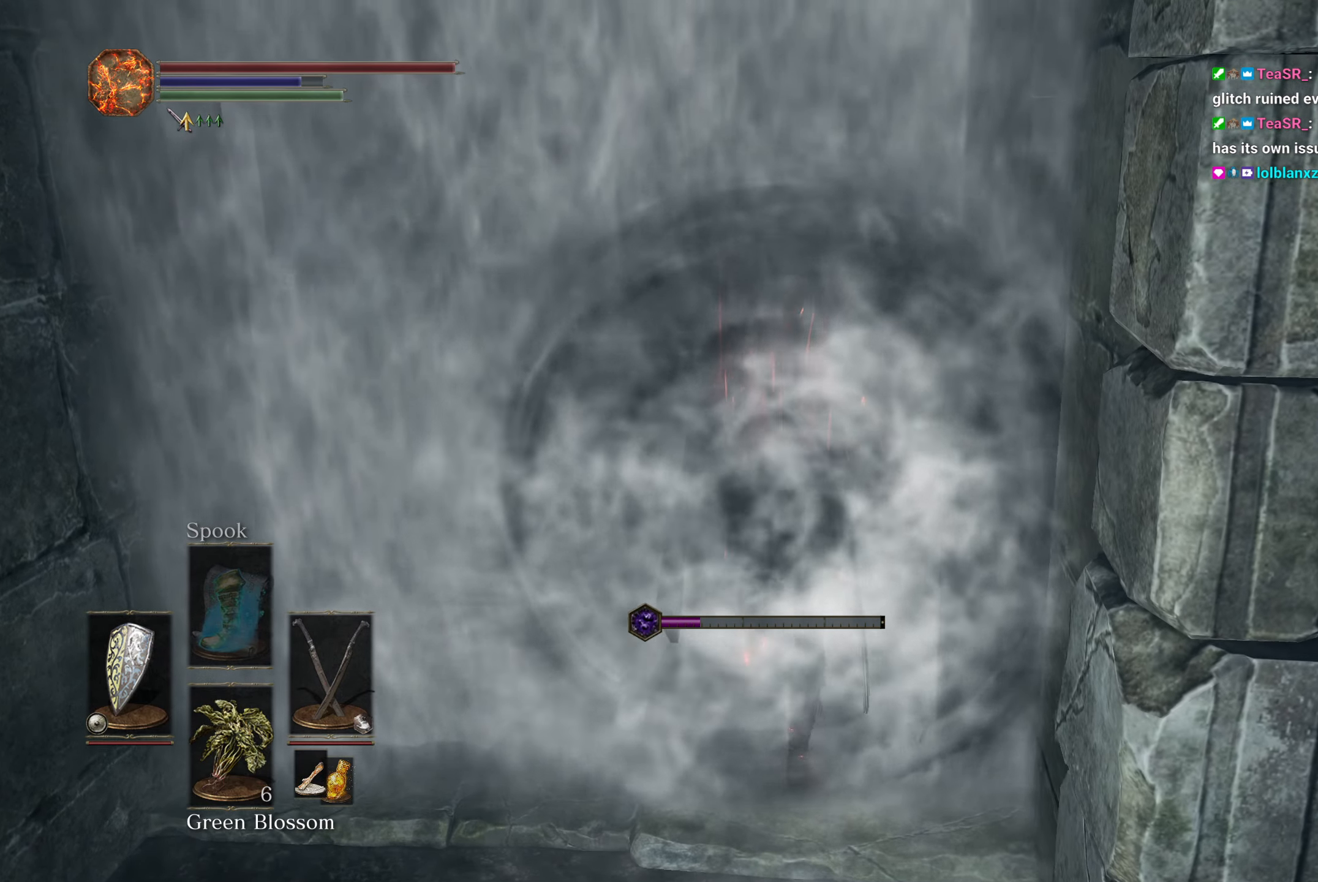
{"buttons": [], "left_stick": "up", "right_stick": "center", "events": []}
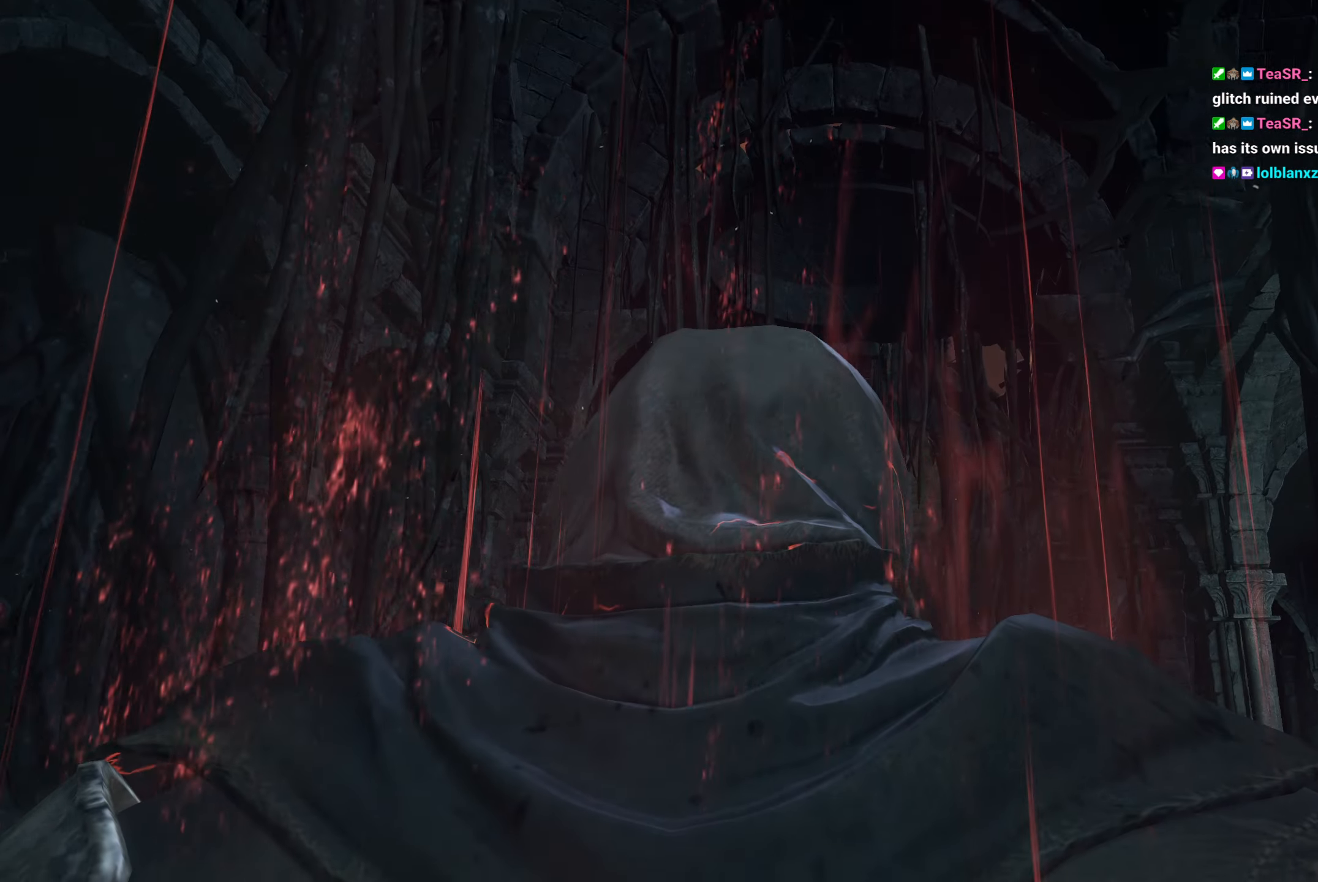
{"buttons": [], "left_stick": "up", "right_stick": "center", "events": []}
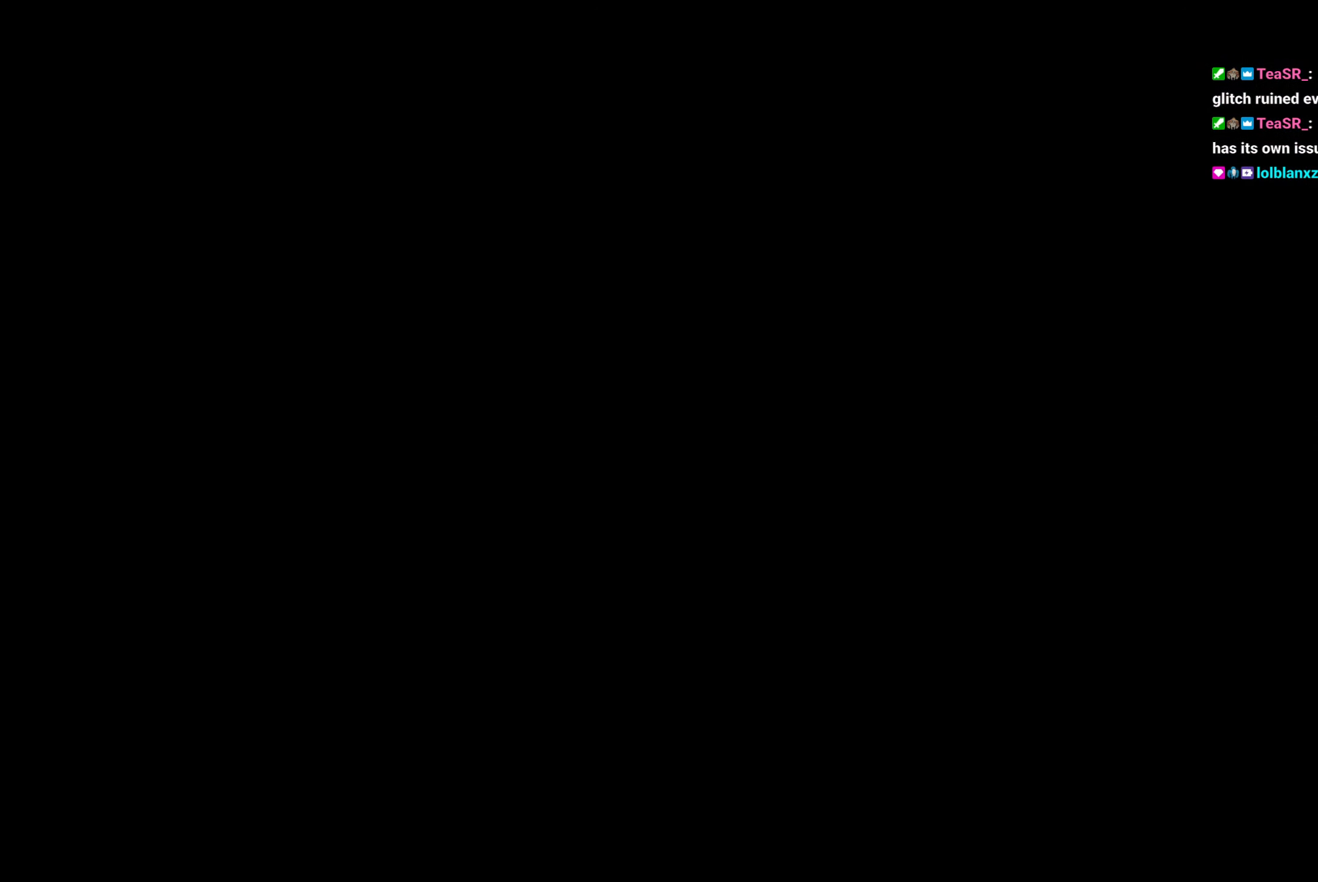
{"buttons": [], "left_stick": "up", "right_stick": "center", "events": []}
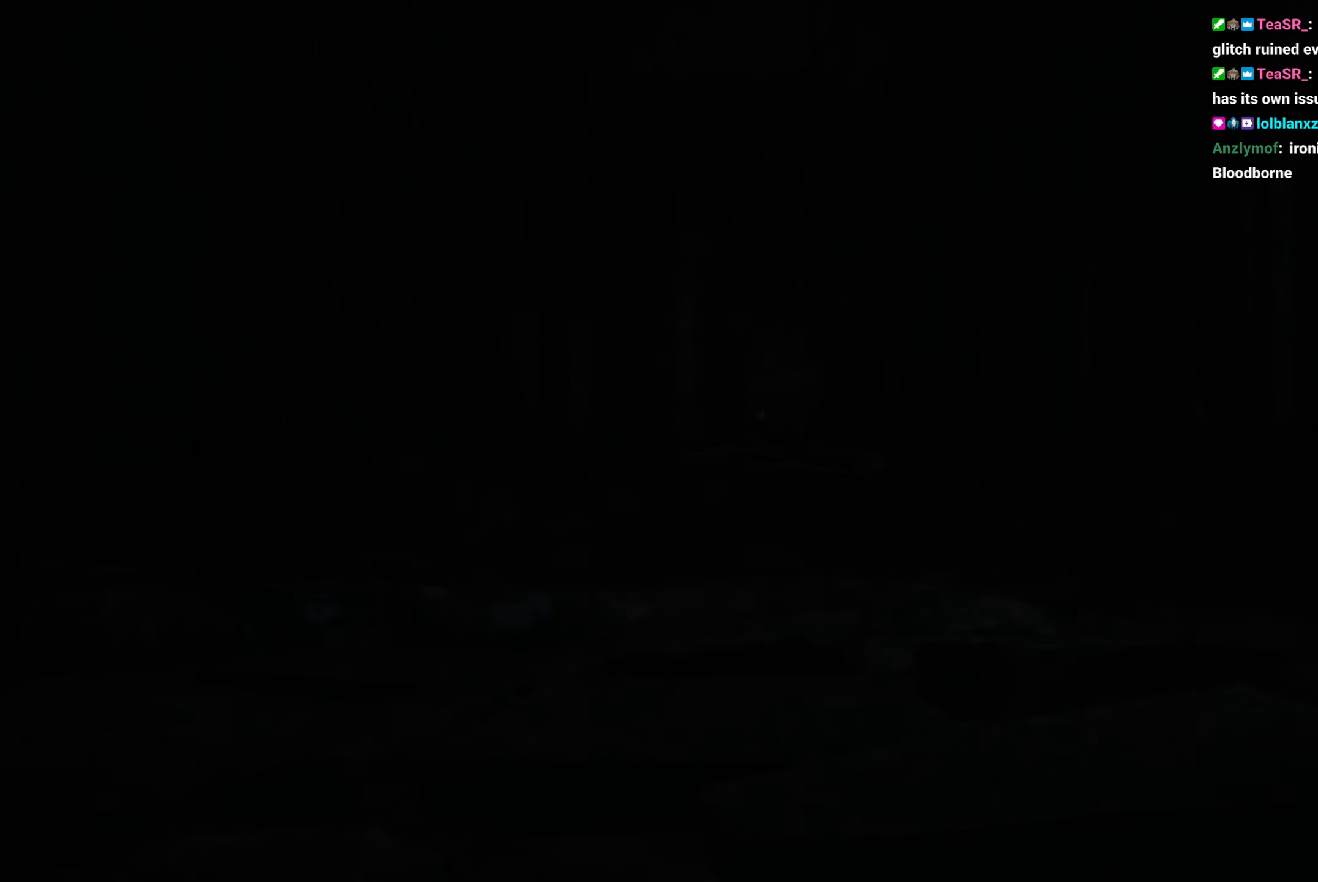
{"buttons": [], "left_stick": "up", "right_stick": "center", "events": []}
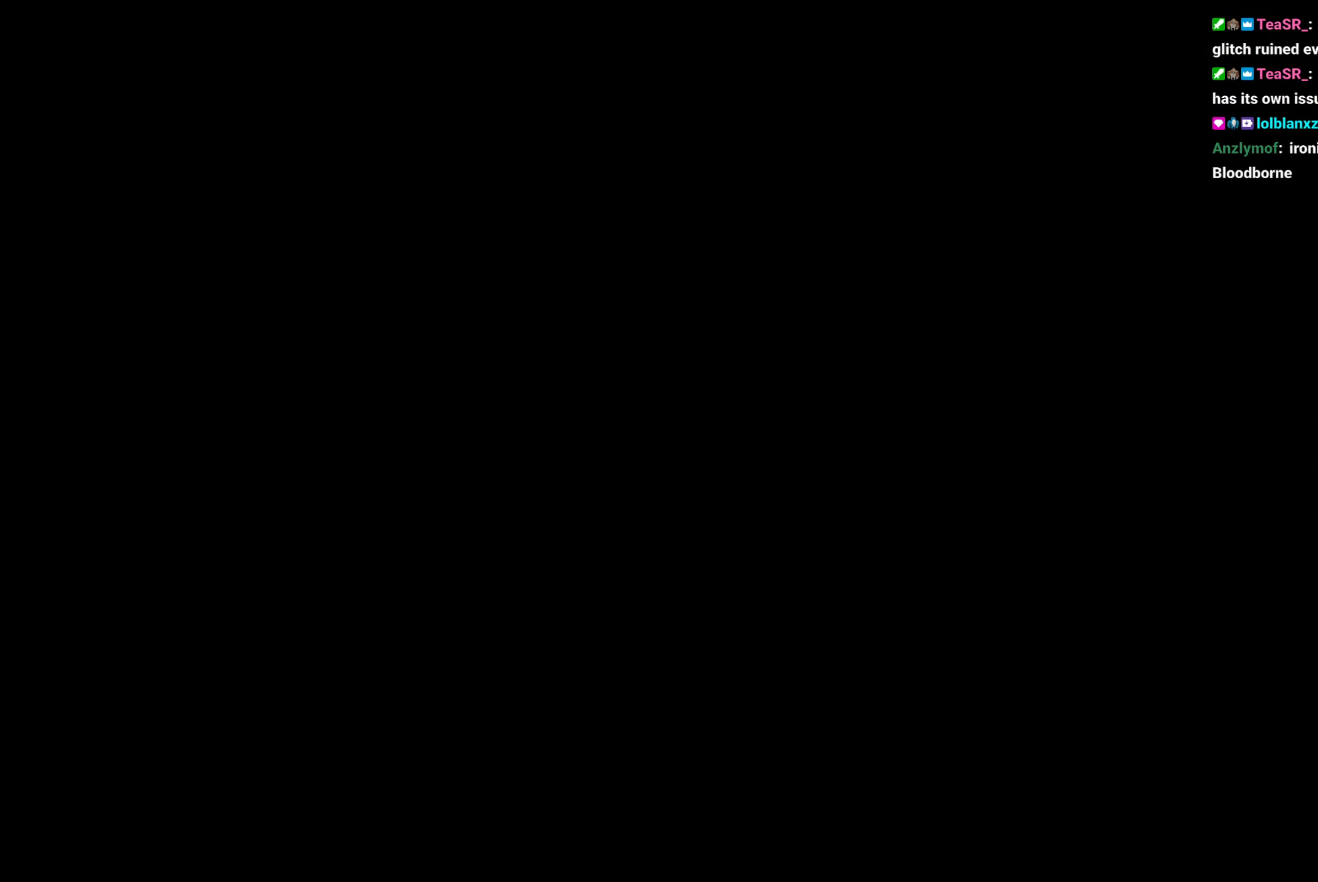
{"buttons": [], "left_stick": "up", "right_stick": "center", "events": [[200, "B", "down"], [283, "B", "up"], [367, "B", "down"], [433, "B", "up"]]}
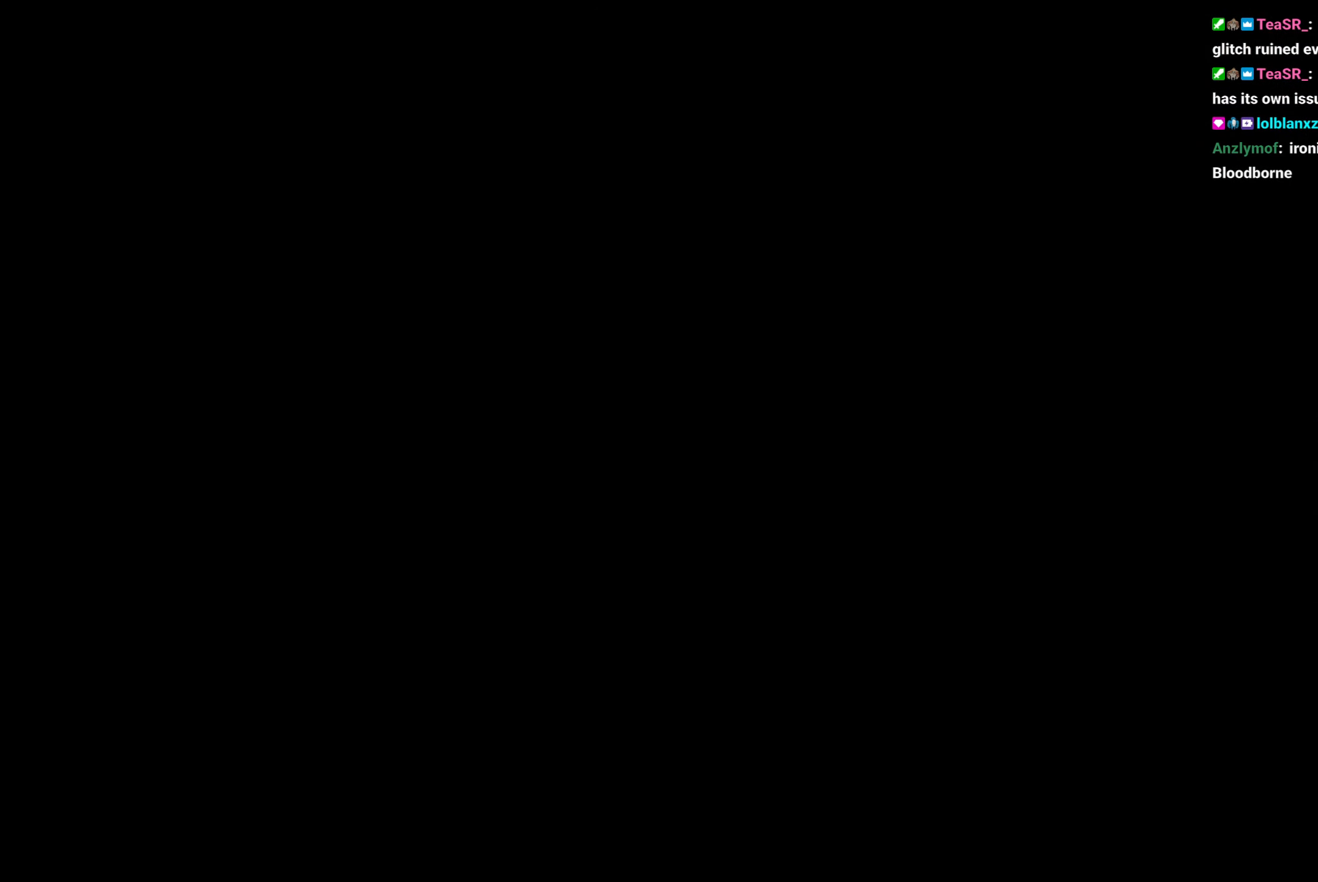
{"buttons": [], "left_stick": "up", "right_stick": "center", "events": [[33, "B", "down"], [117, "B", "up"], [200, "B", "down"], [283, "B", "up"], [383, "B", "down"], [417, "B", "up"]]}
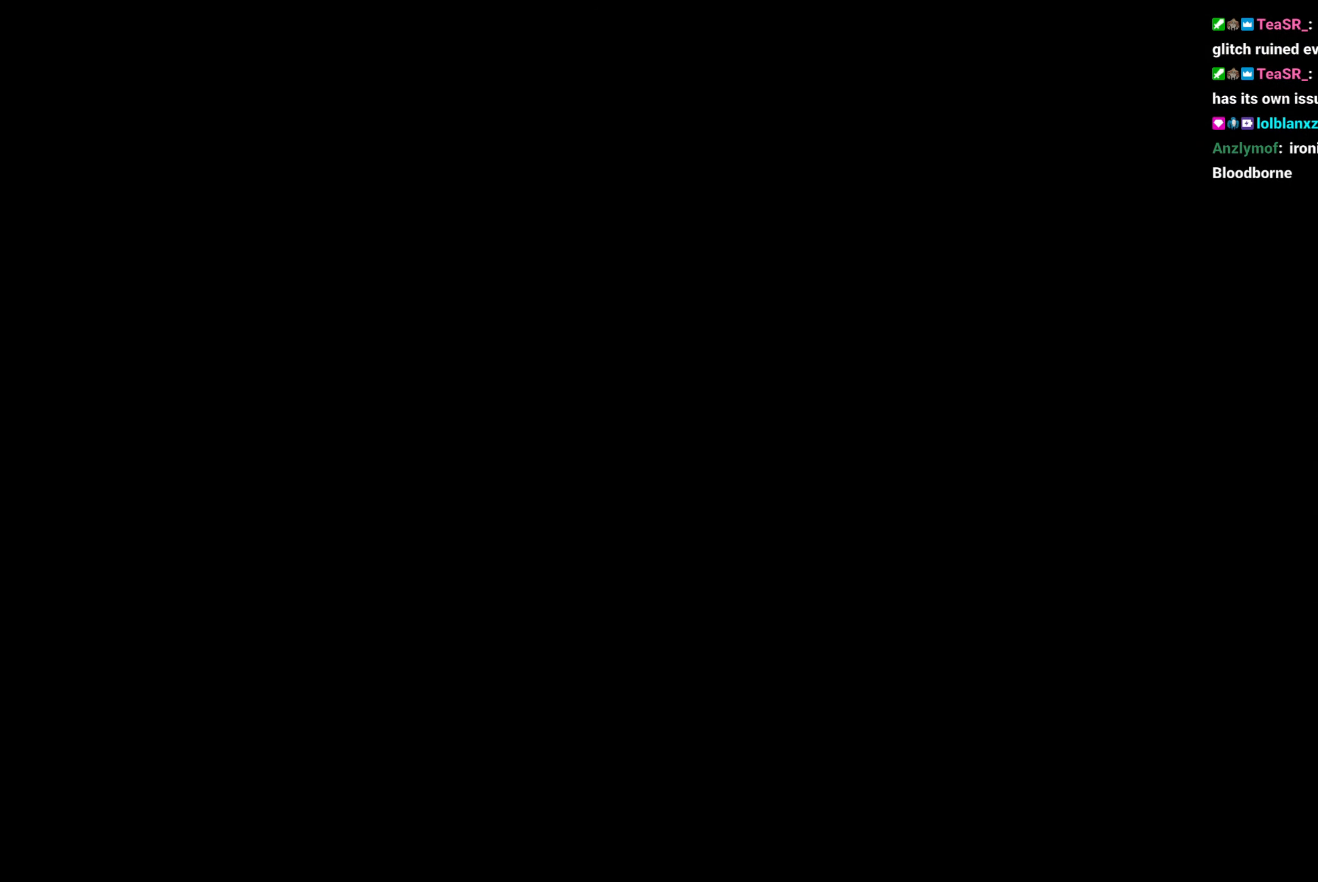
{"buttons": [], "left_stick": "up", "right_stick": "center", "events": [[17, "B", "down"], [83, "B", "up"], [183, "B", "down"], [267, "B", "up"], [350, "B", "down"], [417, "B", "up"]]}
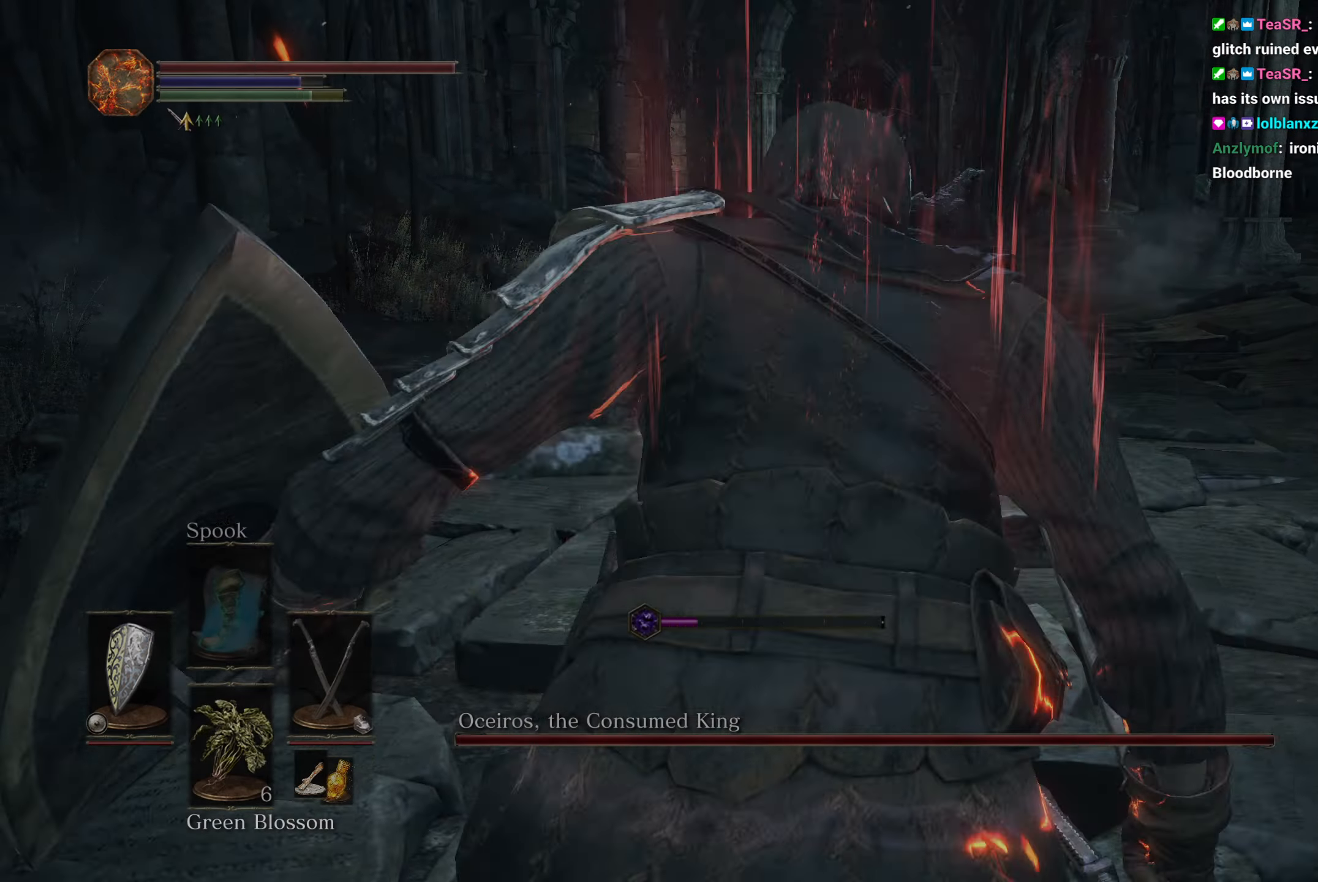
{"buttons": [], "left_stick": "up", "right_stick": "center", "events": [[17, "B", "down"], [50, "B", "up"], [333, "X", "down"], [433, "X", "up"]]}
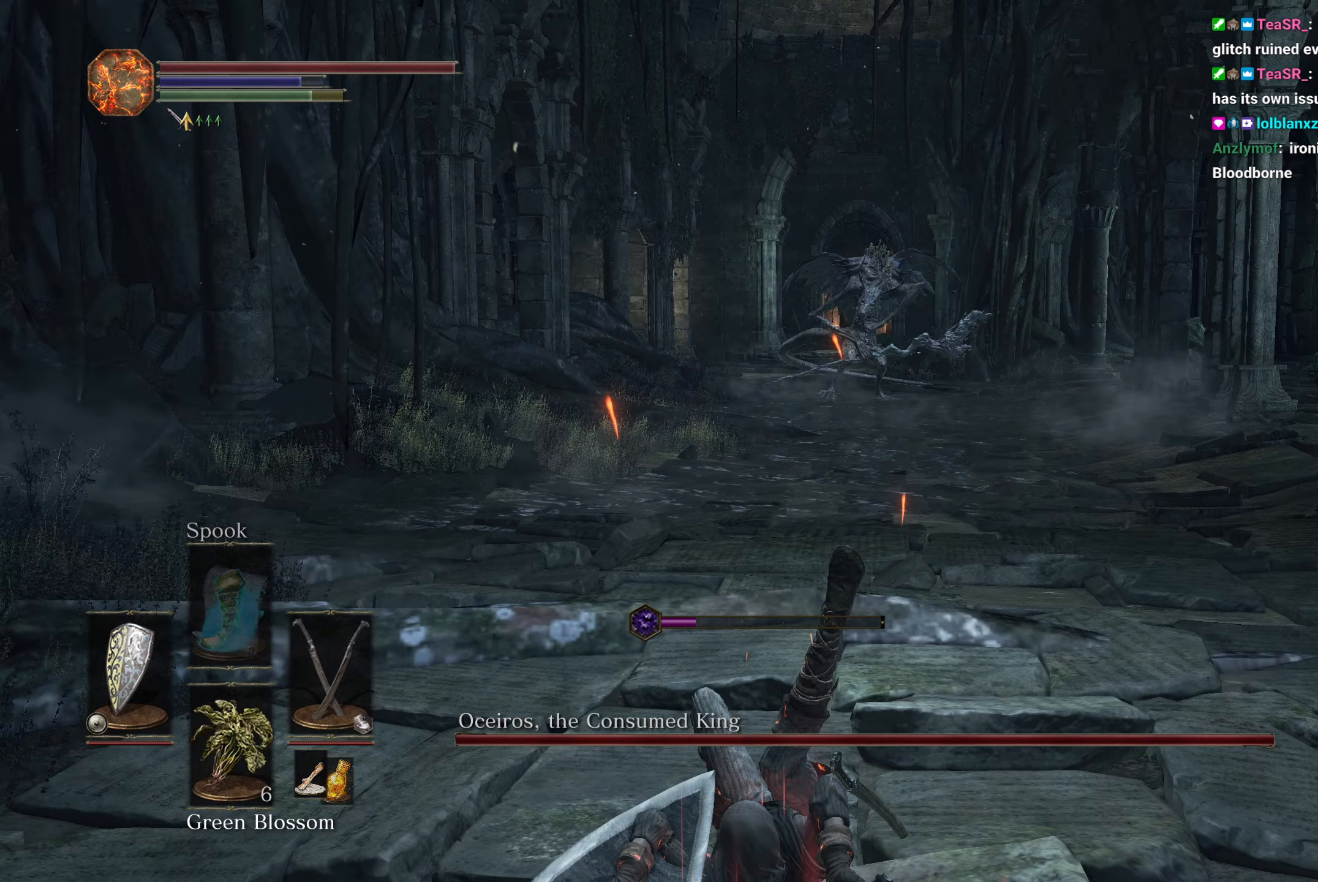
{"buttons": ["B"], "left_stick": "up", "right_stick": "center", "events": [[50, "X", "down"], [83, "X", "up"], [200, "X", "down"], [250, "X", "up"], [467, "B", "down"]]}
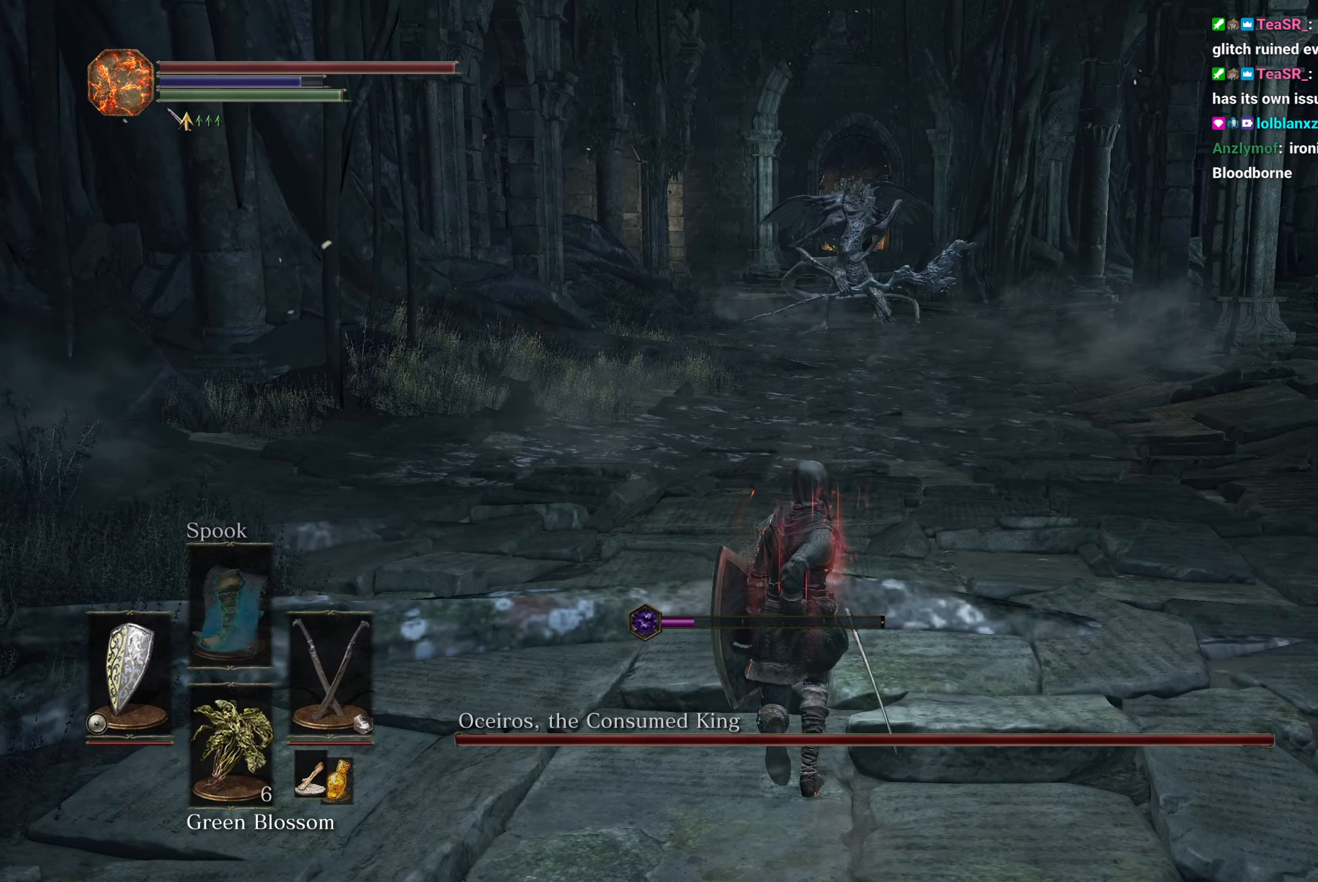
{"buttons": ["B"], "left_stick": "up", "right_stick": "center", "events": [[67, "DPAD_DOWN", "down"], [150, "DPAD_DOWN", "up"], [250, "DPAD_DOWN", "down"], [317, "DPAD_DOWN", "up"], [400, "DPAD_DOWN", "down"], [467, "DPAD_DOWN", "up"]]}
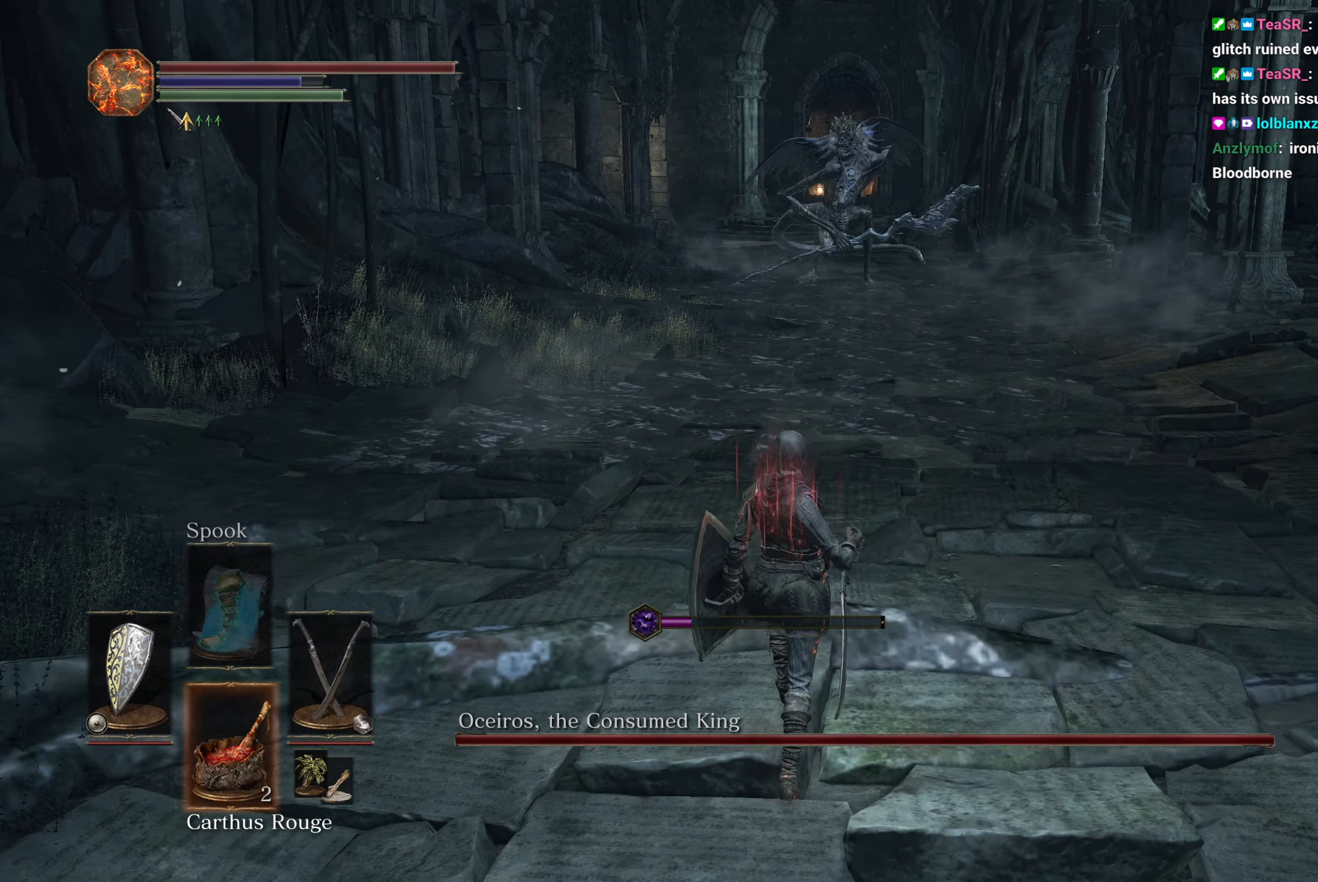
{"buttons": ["B", "X"], "left_stick": "up", "right_stick": "center", "events": [[133, "X", "down"], [217, "X", "up"], [317, "X", "down"], [383, "X", "up"], [467, "X", "down"]]}
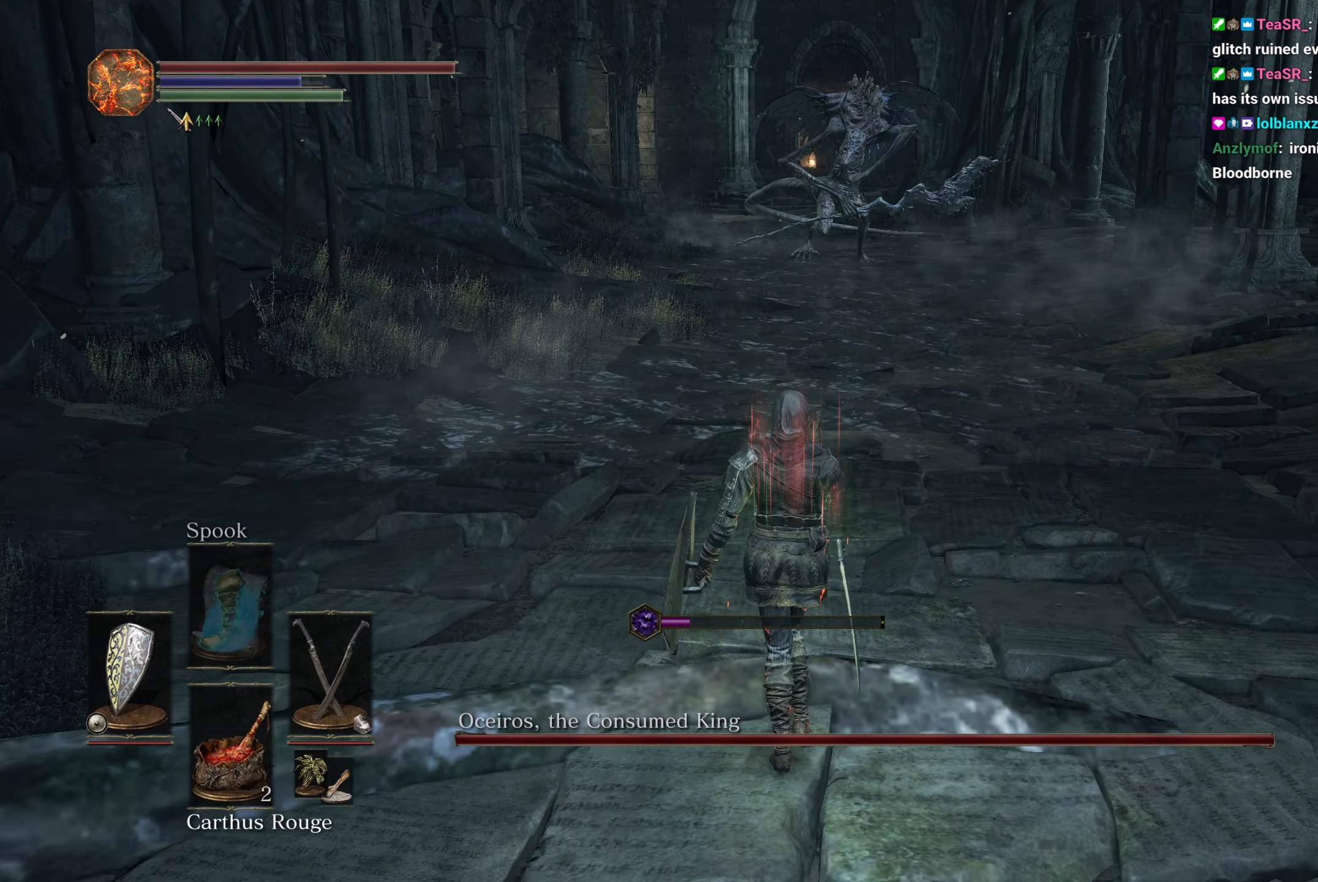
{"buttons": ["B", "X"], "left_stick": "up", "right_stick": "center", "events": [[50, "X", "up"], [167, "X", "down"], [250, "X", "up"], [333, "X", "down"], [400, "X", "up"], [500, "X", "down"]]}
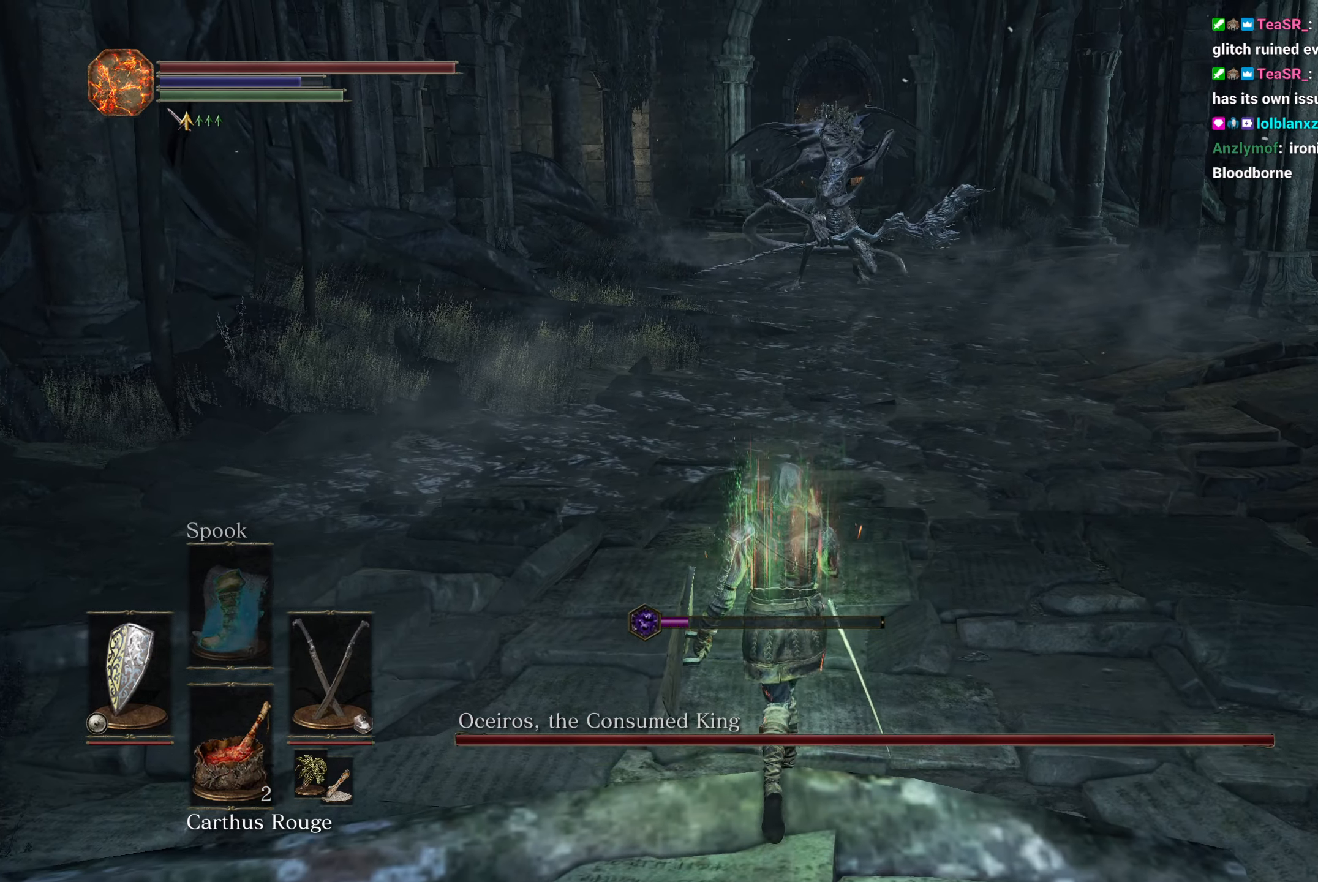
{"buttons": ["B", "L1", "DPAD_DOWN"], "left_stick": "up", "right_stick": "center", "events": [[83, "X", "up"], [250, "DPAD_DOWN", "down"], [333, "L1", "down"]]}
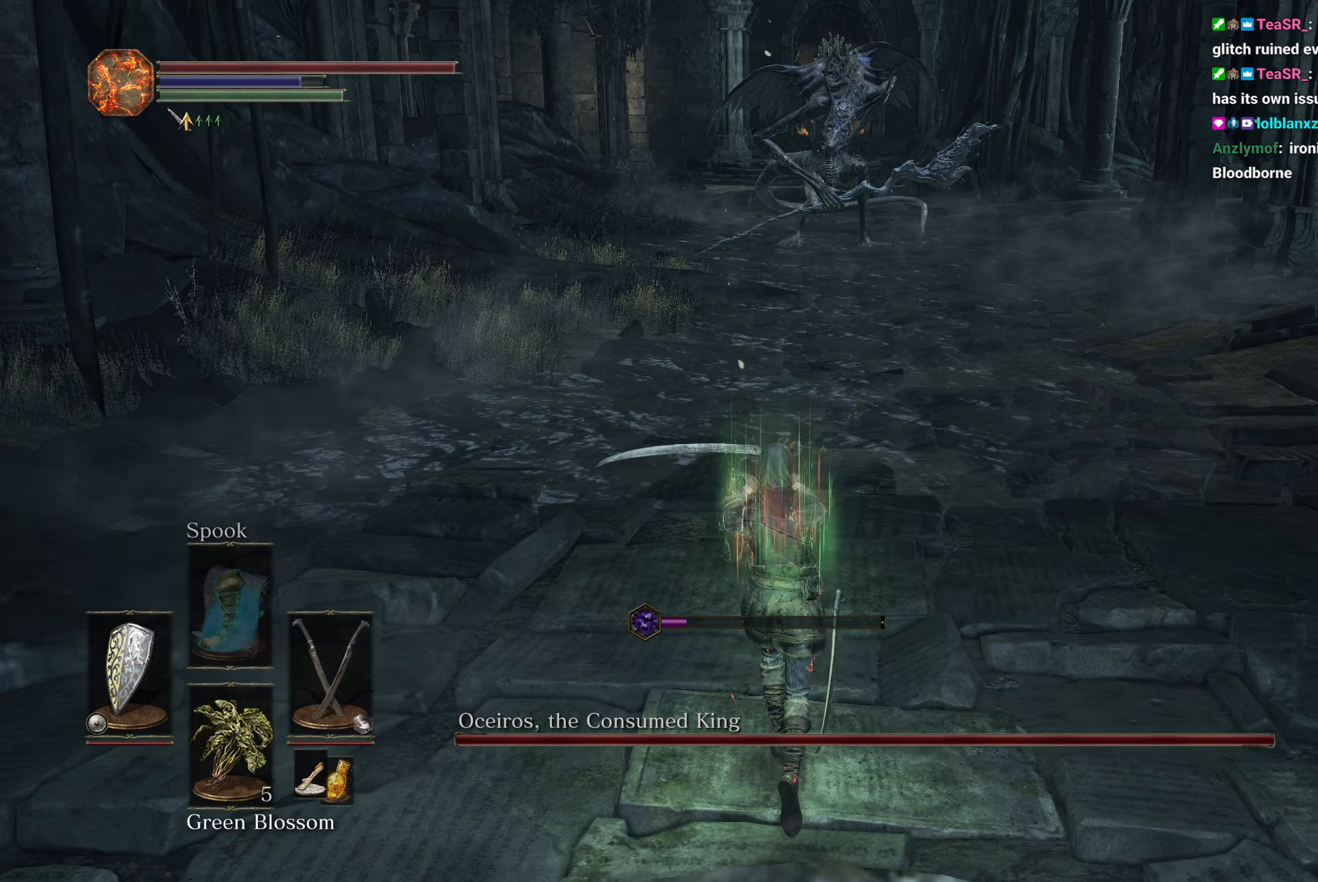
{"buttons": ["B", "L1"], "left_stick": "up", "right_stick": "center", "events": [[167, "DPAD_DOWN", "up"]]}
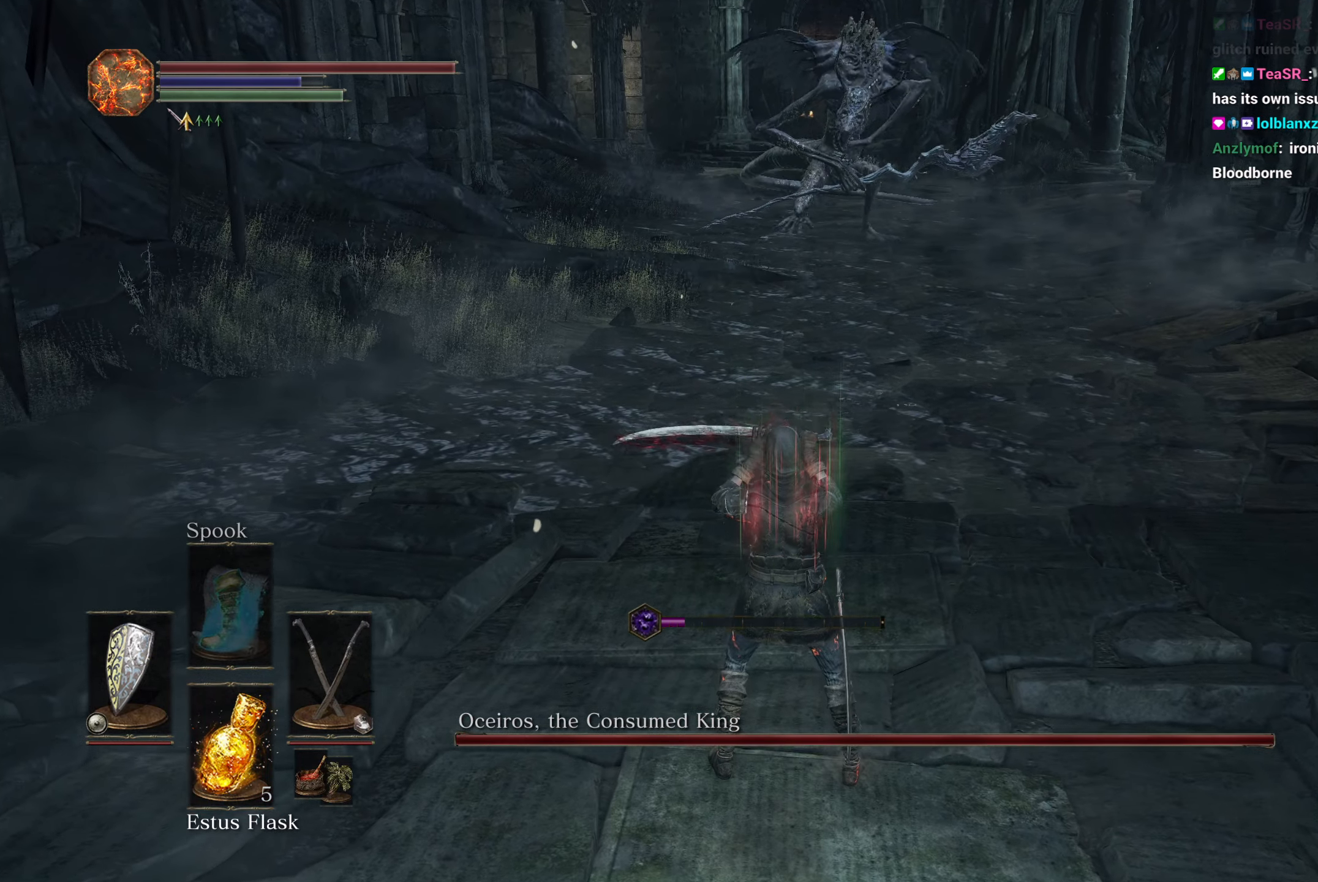
{"buttons": ["B", "L1"], "left_stick": "up", "right_stick": "center", "events": [[17, "right_stick", "up"], [133, "right_stick", "center"]]}
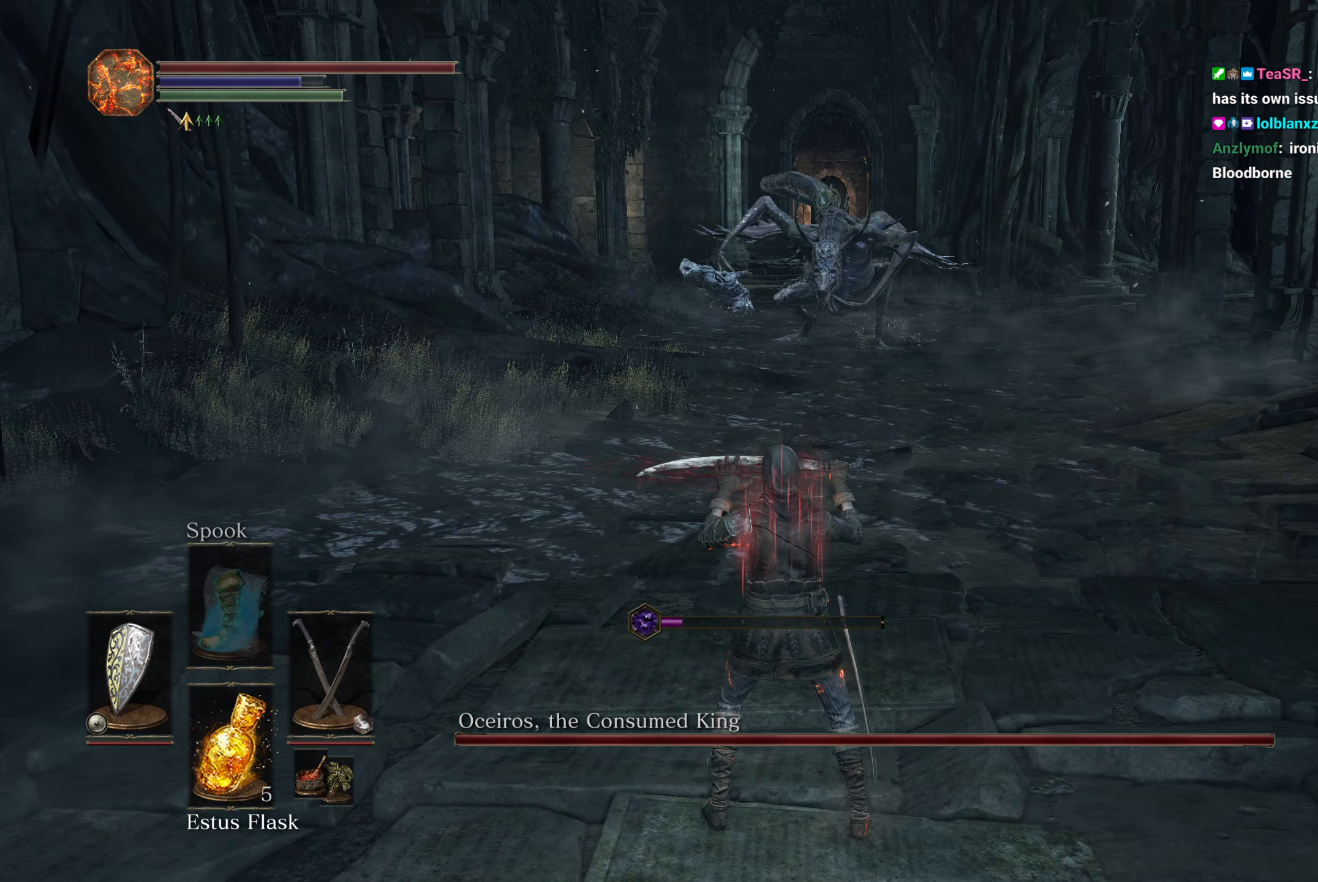
{"buttons": ["B", "L1"], "left_stick": "up", "right_stick": "center", "events": []}
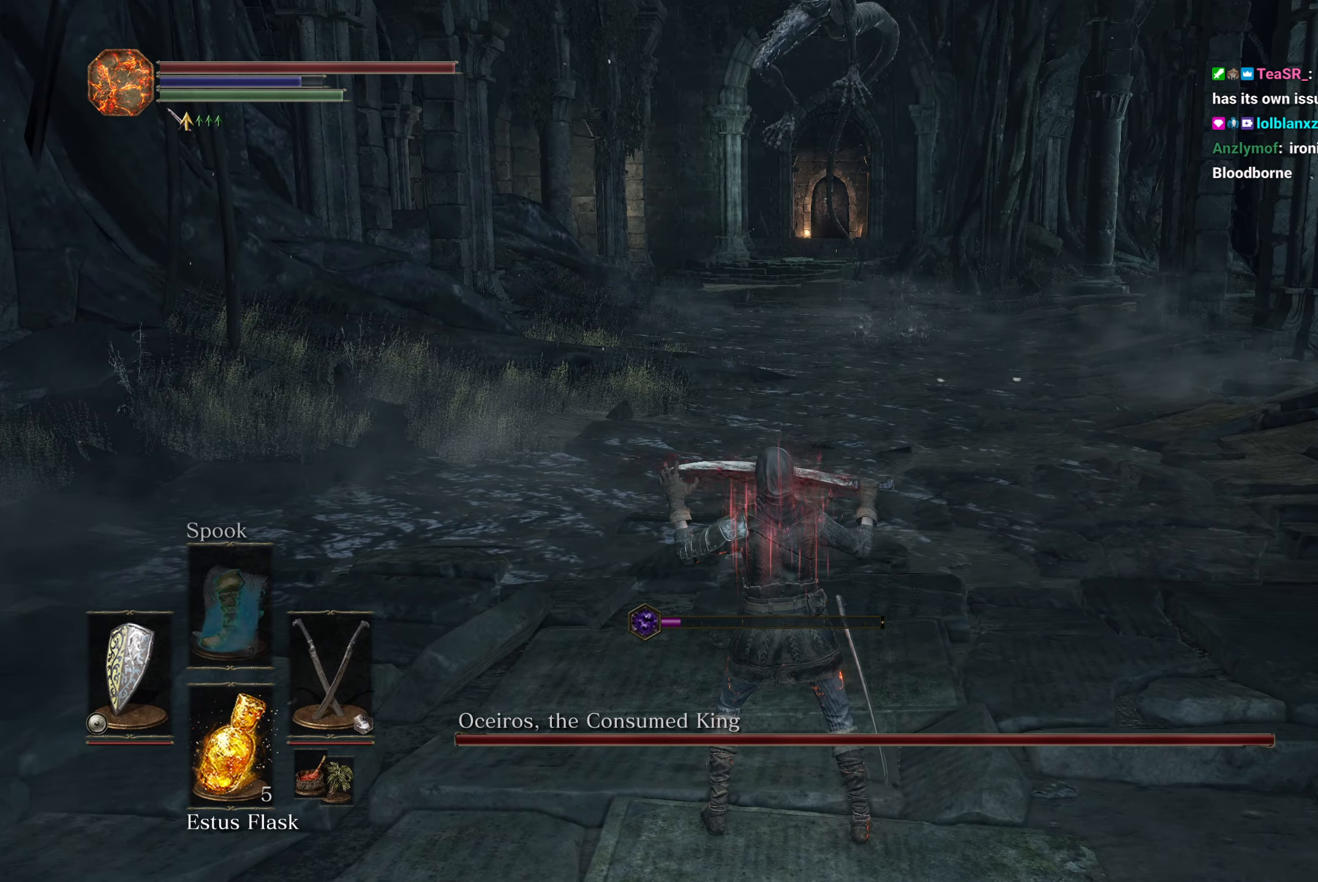
{"buttons": ["B"], "left_stick": "up", "right_stick": "center", "events": [[183, "Y", "down"], [267, "L1", "up"], [283, "Y", "up"]]}